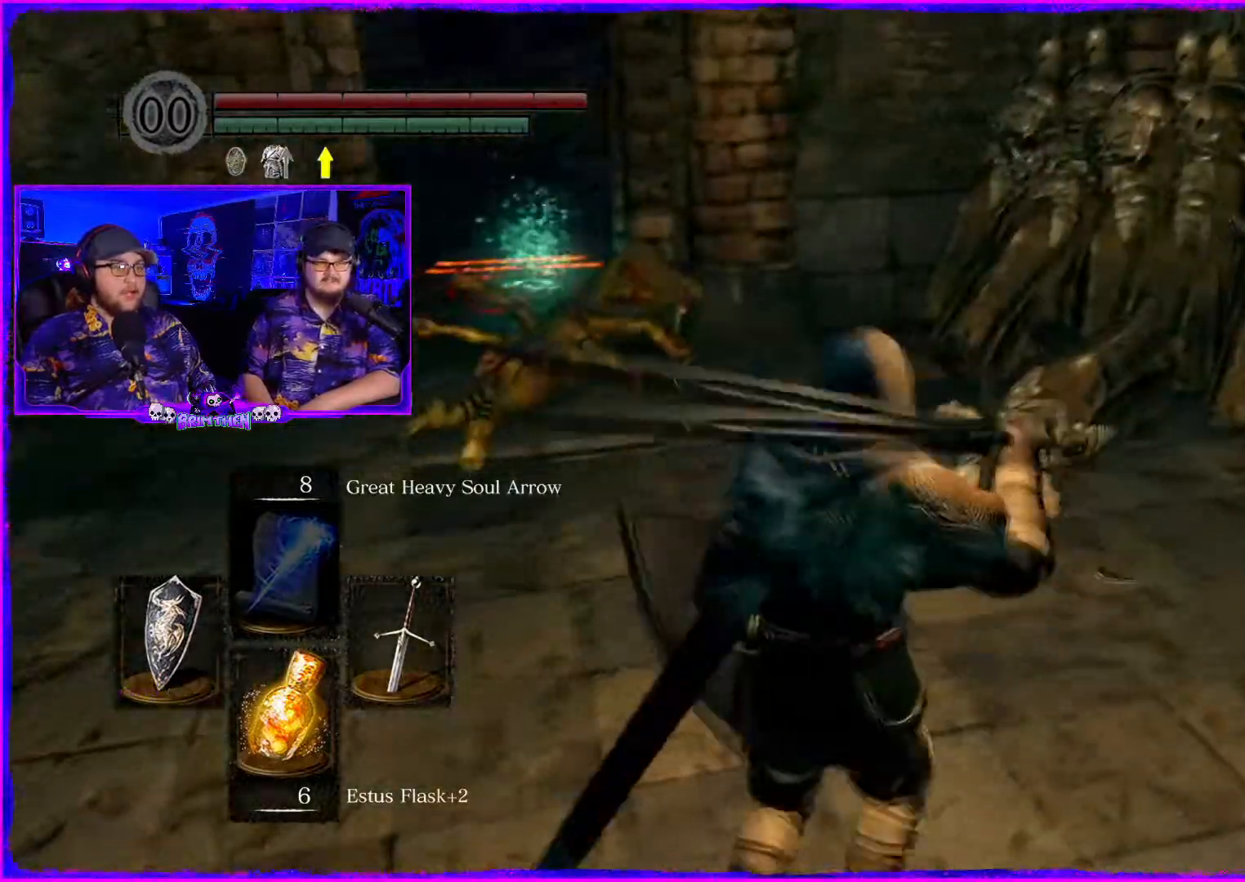
Gameplay with a controller (PlayStation layout); each line is a JSON object with the inputs held at the frame after it. "events" lists button and stick changes between this image and that frame as [ms after this image, input, new state], when the widget could be followed in between. Not read: L1.
{"buttons": [], "left_stick": "up", "right_stick": "left", "events": []}
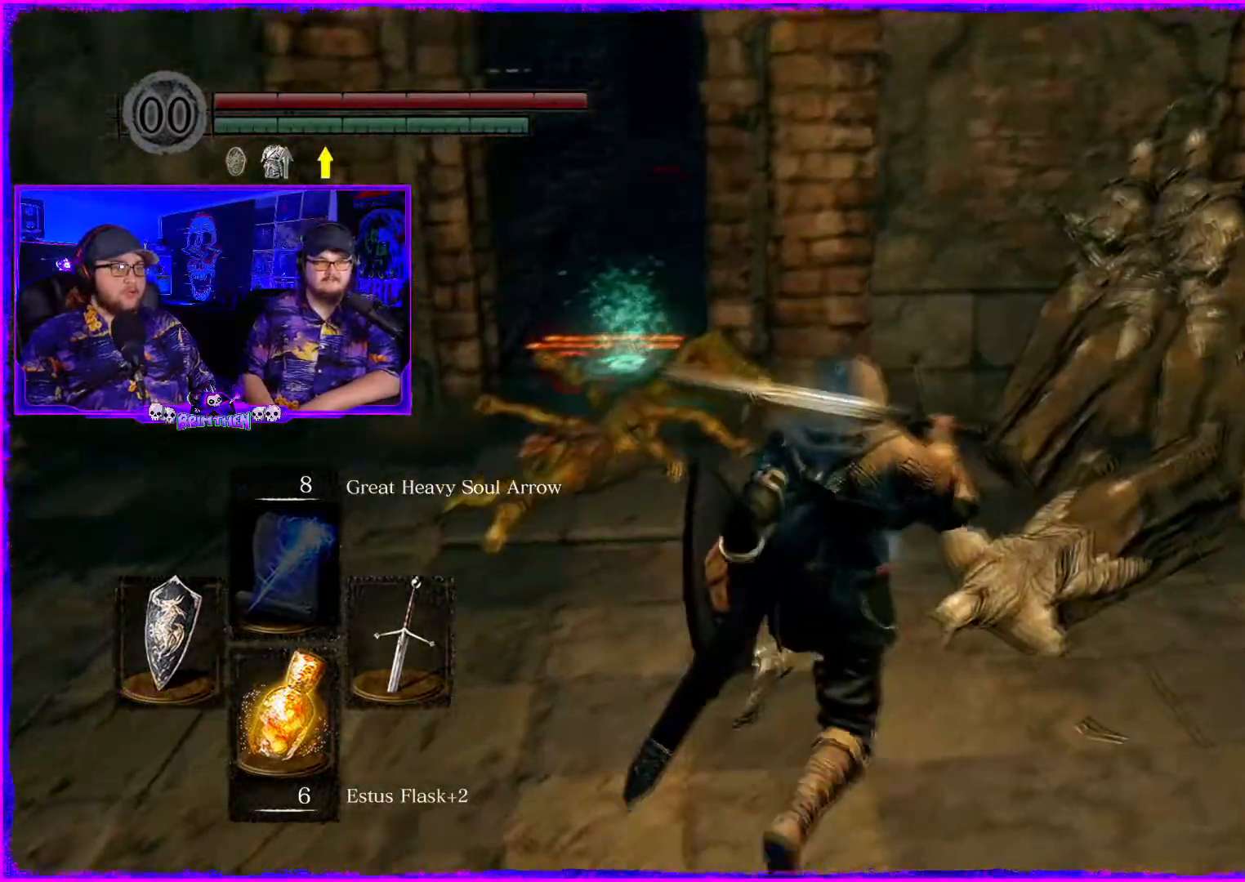
{"buttons": [], "left_stick": "up", "right_stick": "center", "events": [[450, "right_stick", "center"]]}
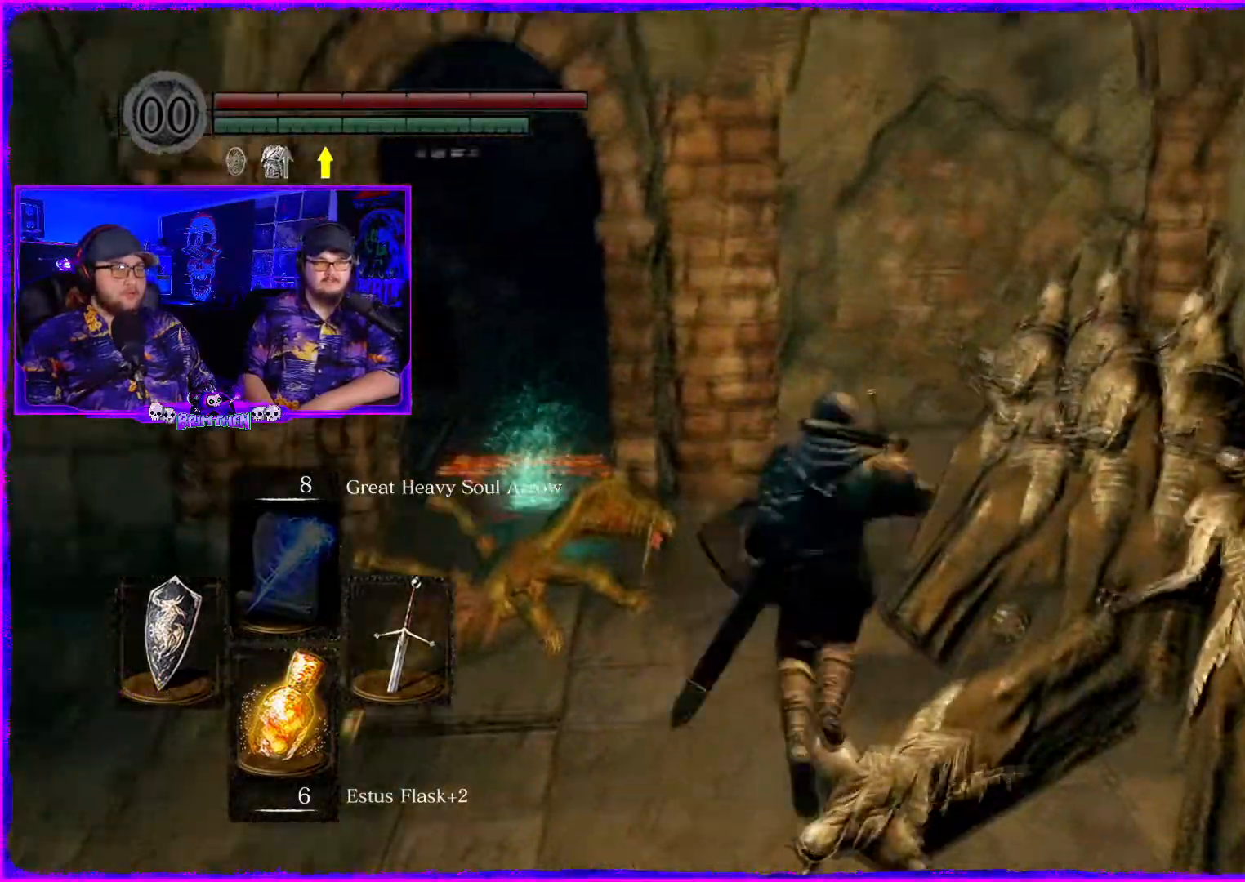
{"buttons": [], "left_stick": "up", "right_stick": "down-left", "events": [[501, "right_stick", "down-left"]]}
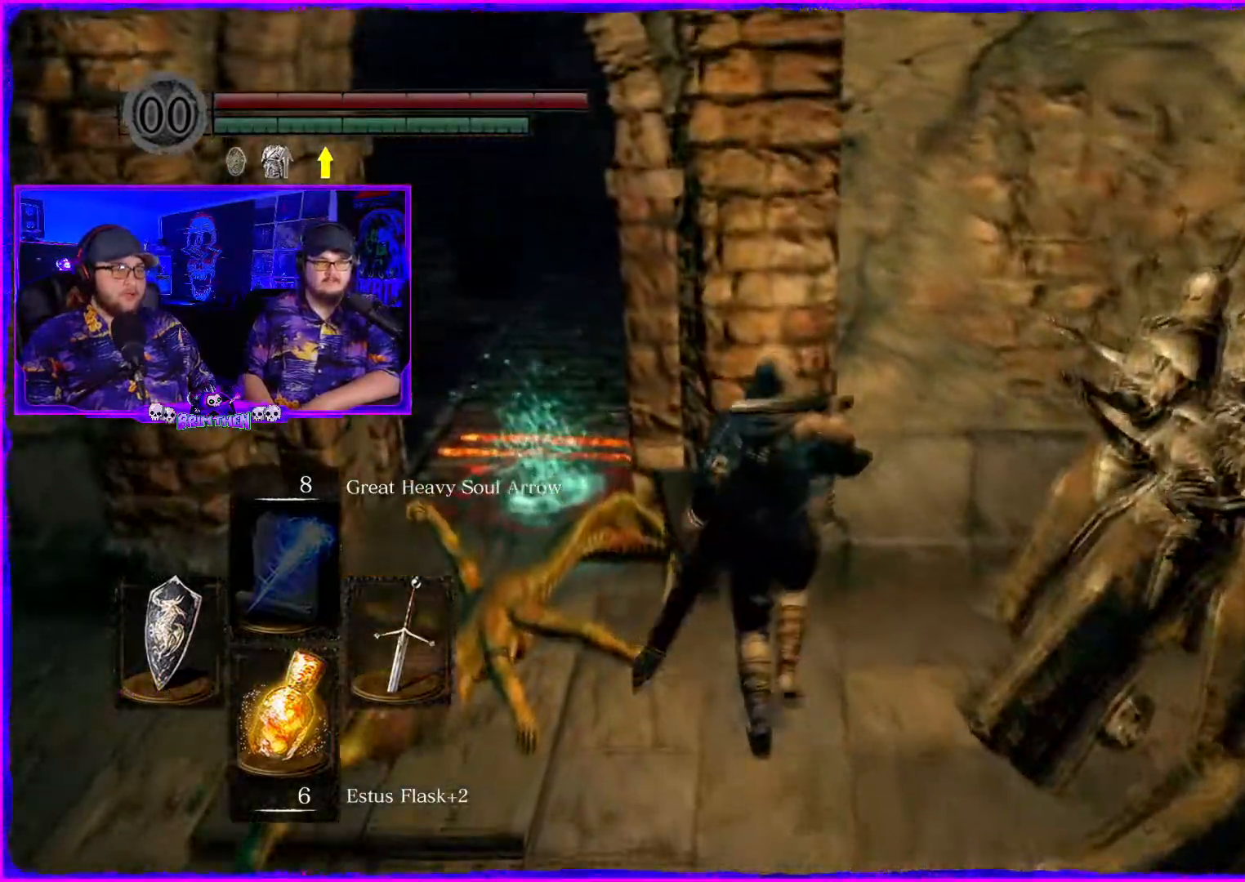
{"buttons": [], "left_stick": "up", "right_stick": "center", "events": [[117, "right_stick", "center"]]}
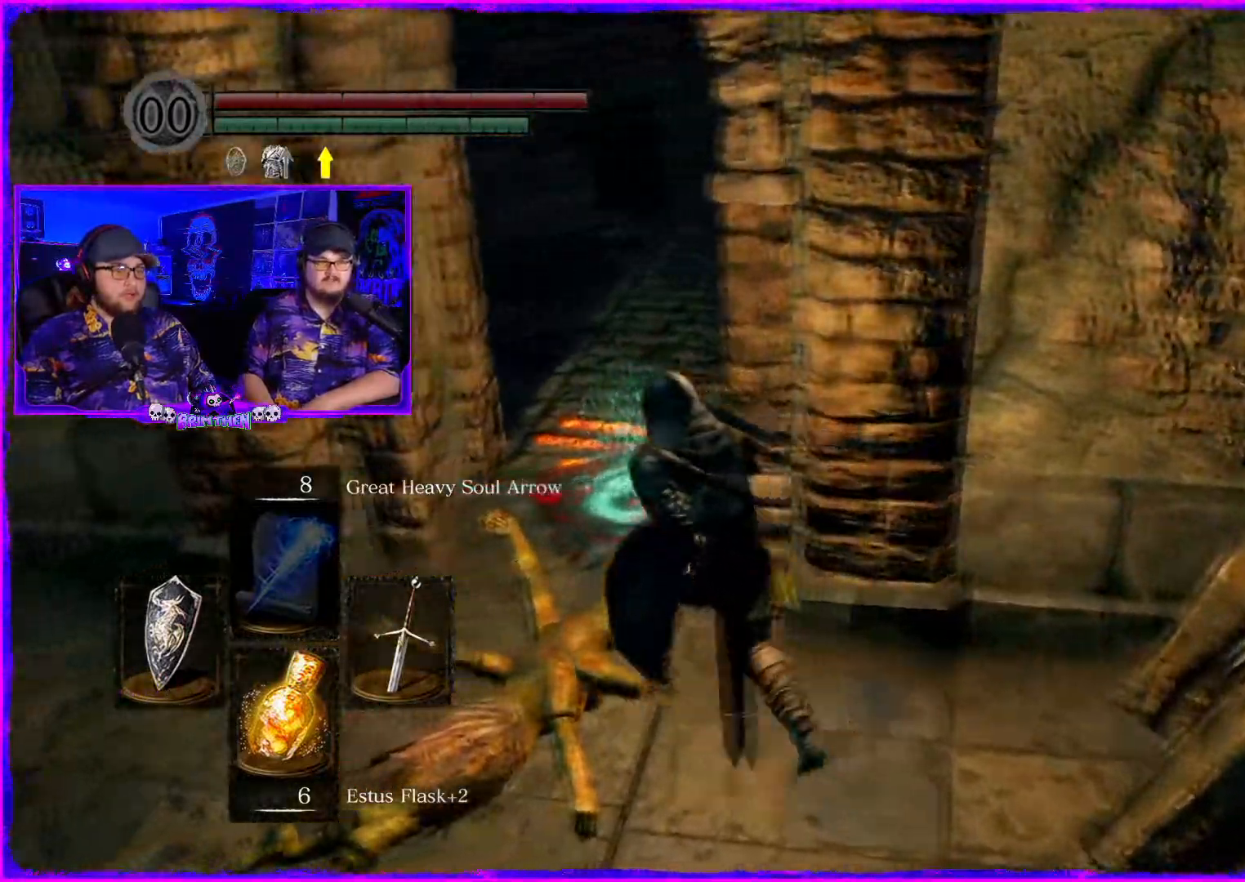
{"buttons": [], "left_stick": "up", "right_stick": "center", "events": []}
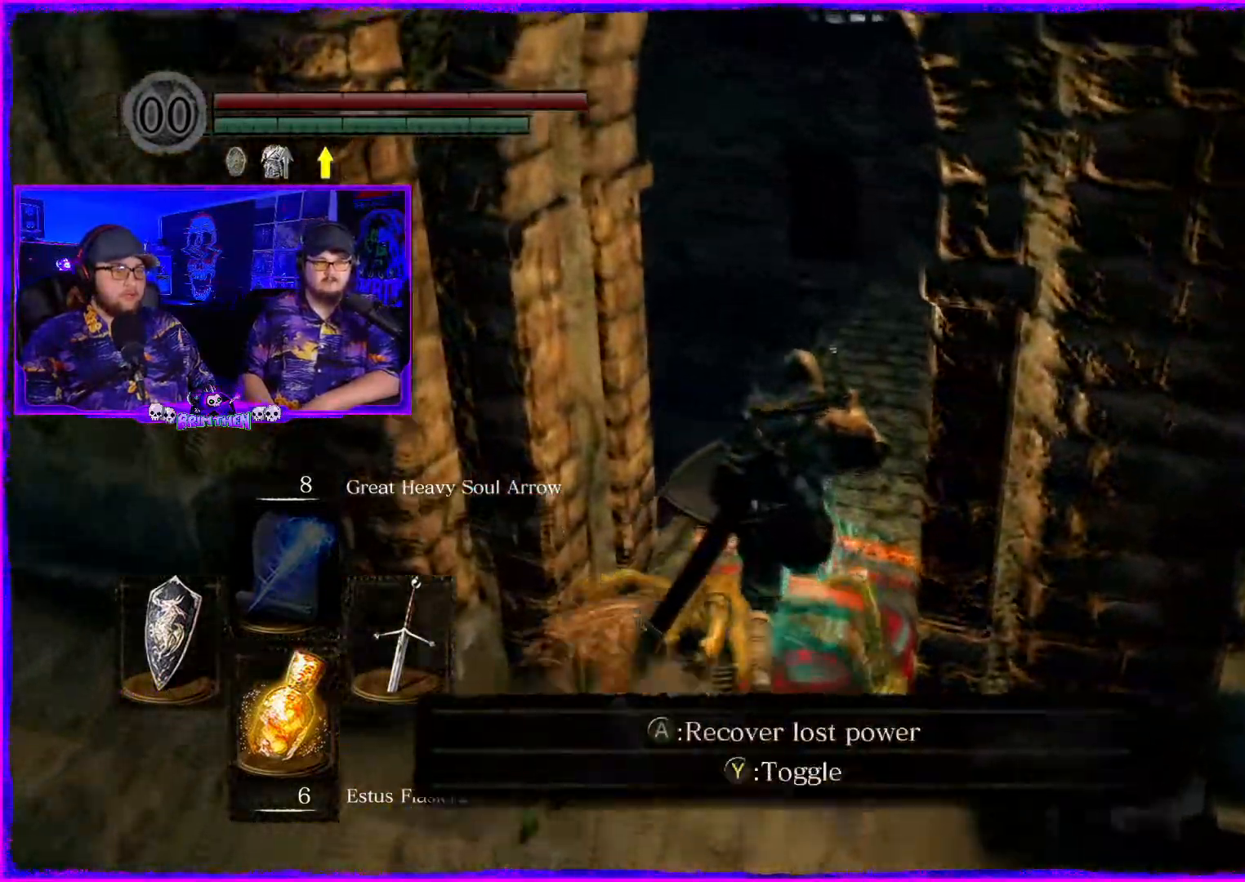
{"buttons": [], "left_stick": "center", "right_stick": "center", "events": [[150, "CROSS", "down"], [250, "CROSS", "up"], [434, "left_stick", "center"]]}
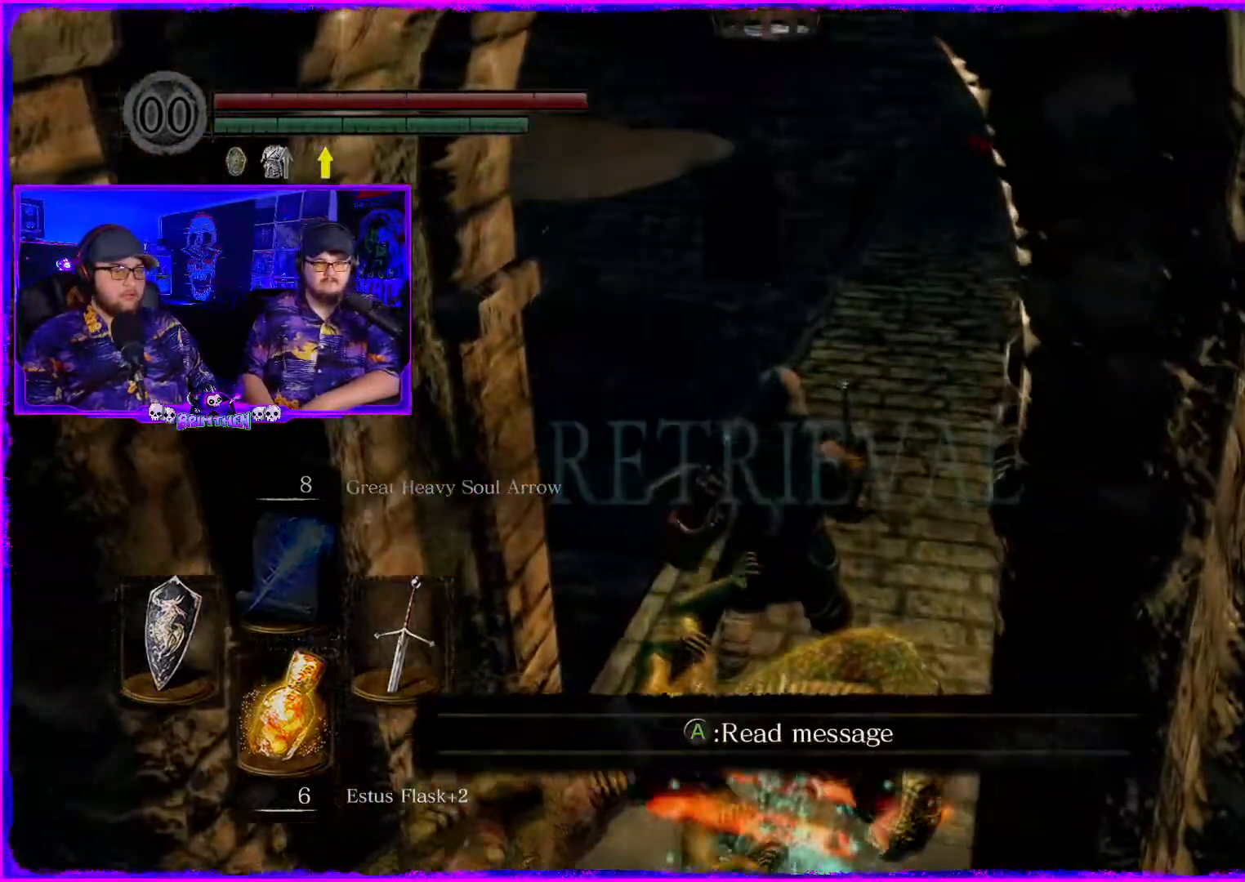
{"buttons": [], "left_stick": "down", "right_stick": "center", "events": [[101, "left_stick", "down"]]}
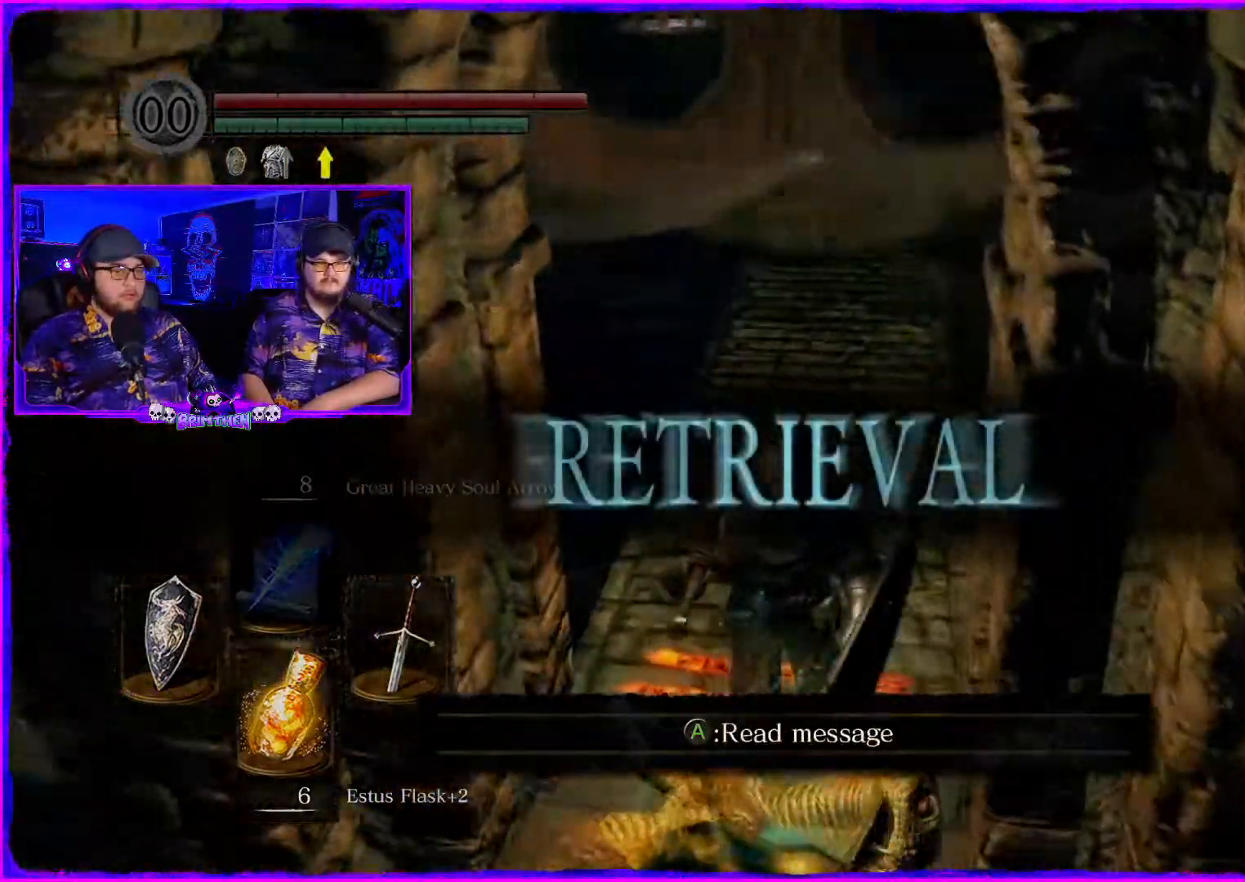
{"buttons": [], "left_stick": "down-right", "right_stick": "center", "events": [[117, "left_stick", "down-right"], [150, "right_stick", "left"], [217, "right_stick", "center"]]}
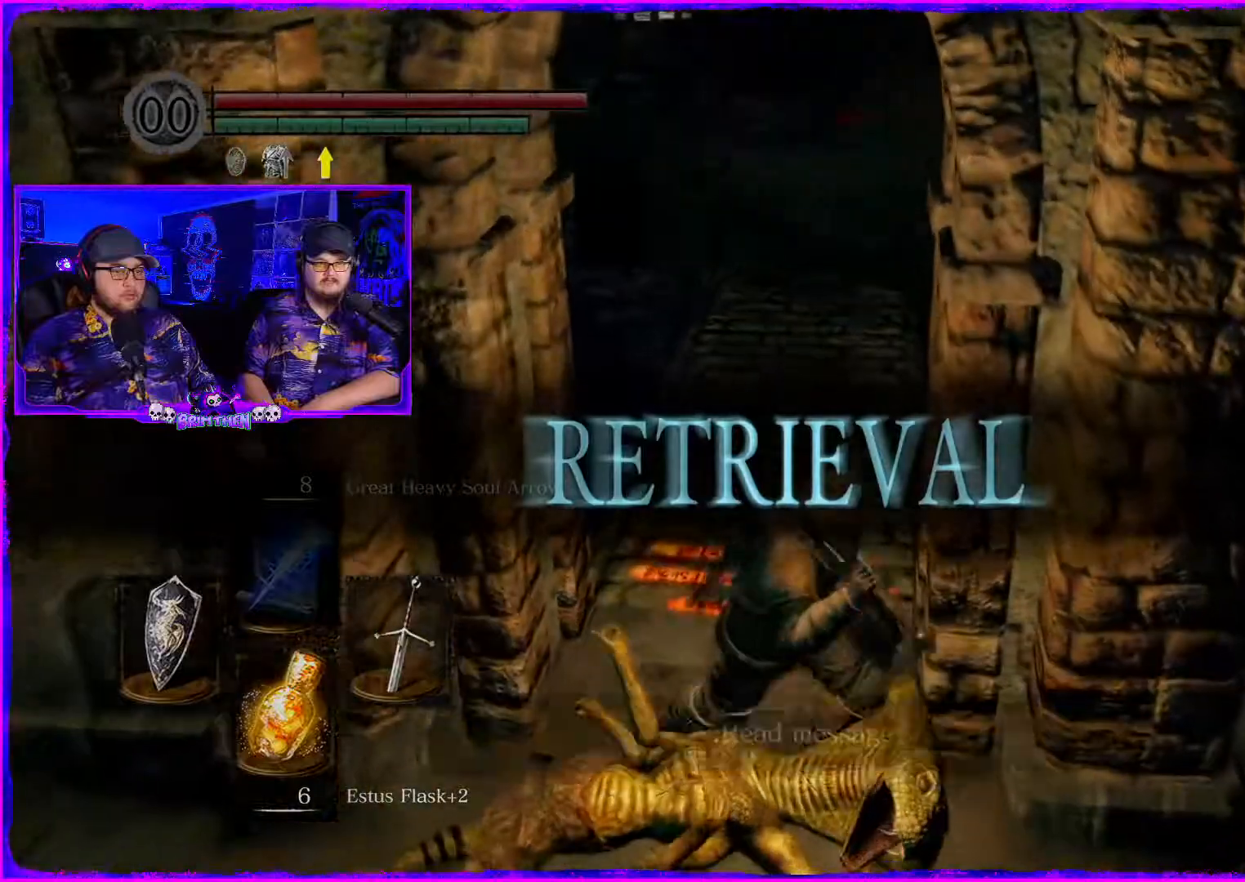
{"buttons": [], "left_stick": "right", "right_stick": "center", "events": [[251, "left_stick", "right"]]}
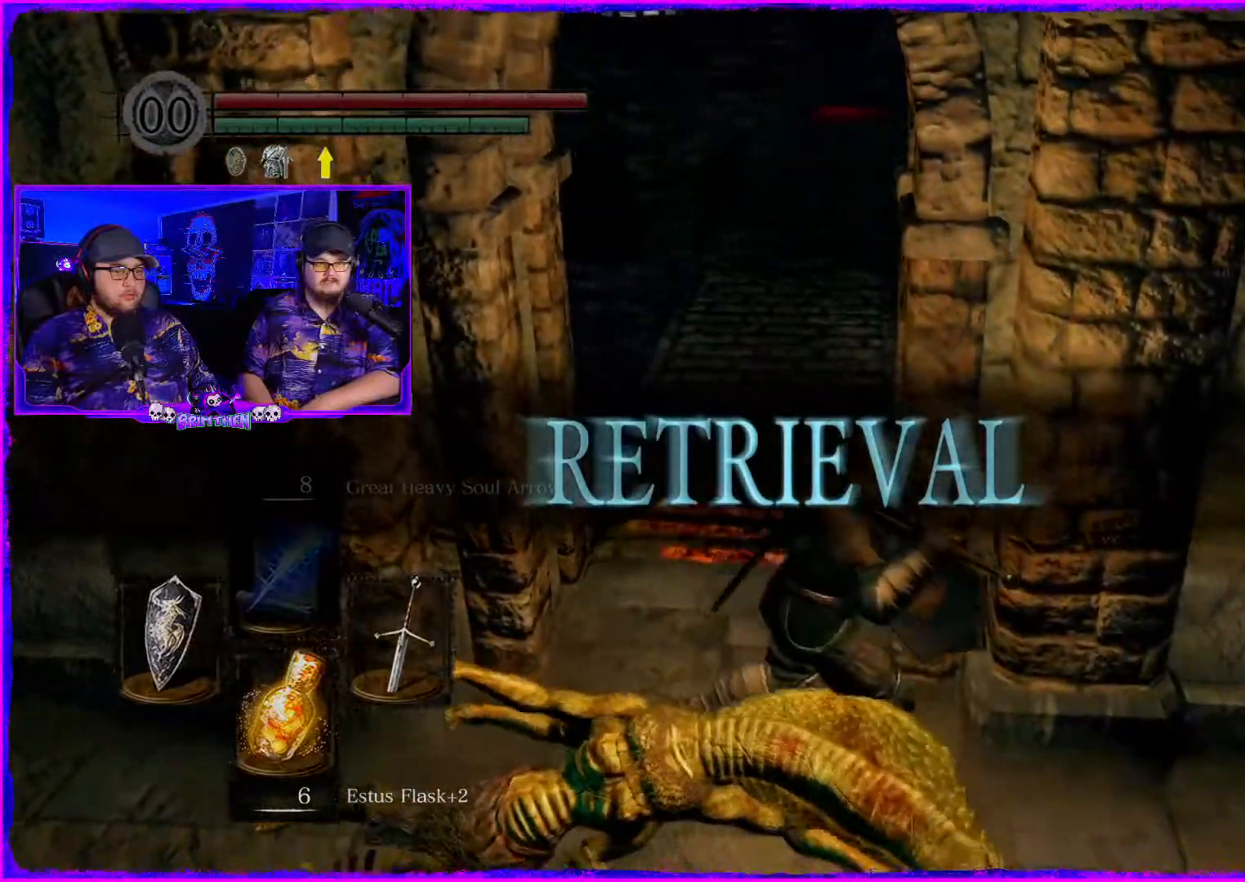
{"buttons": [], "left_stick": "right", "right_stick": "center", "events": []}
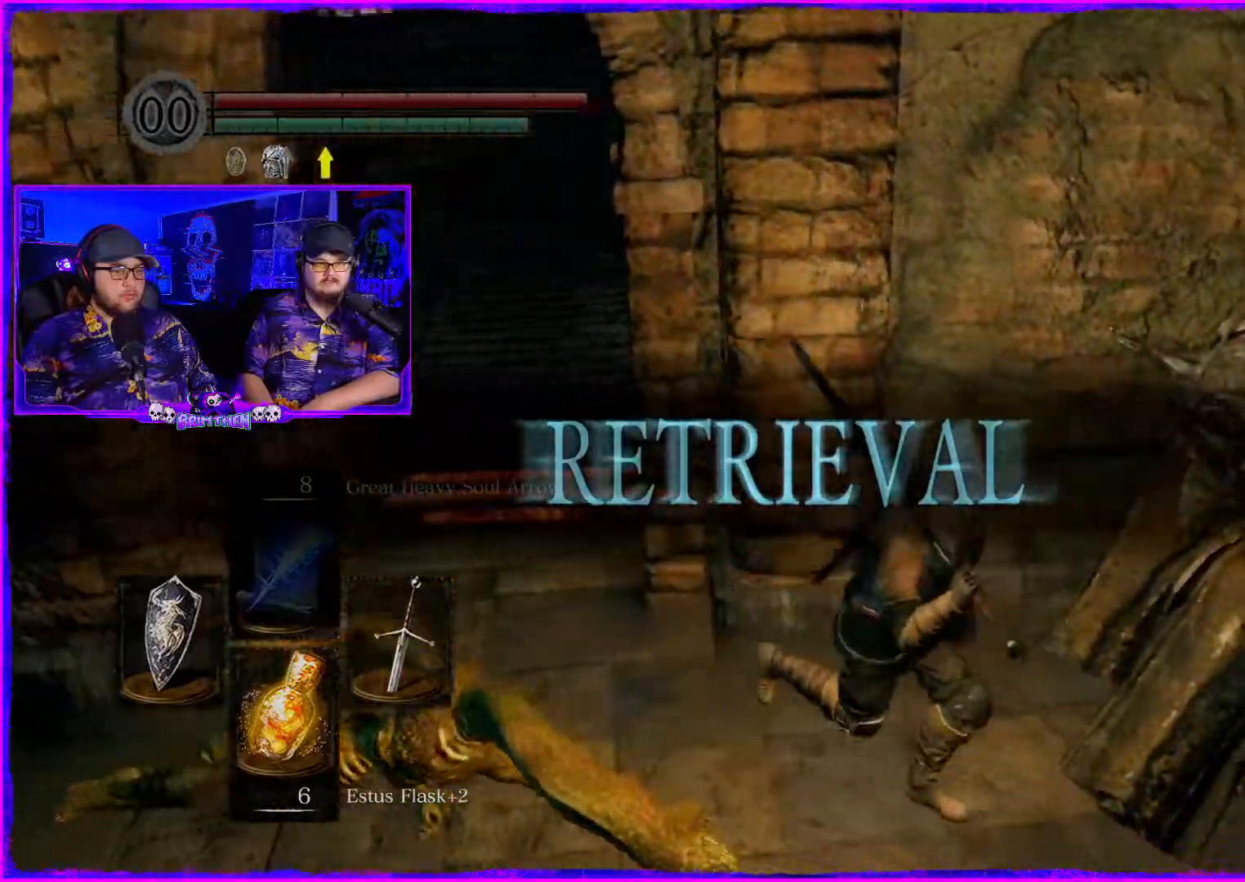
{"buttons": [], "left_stick": "down-right", "right_stick": "left", "events": [[101, "right_stick", "down-left"], [151, "left_stick", "down-right"], [301, "right_stick", "left"]]}
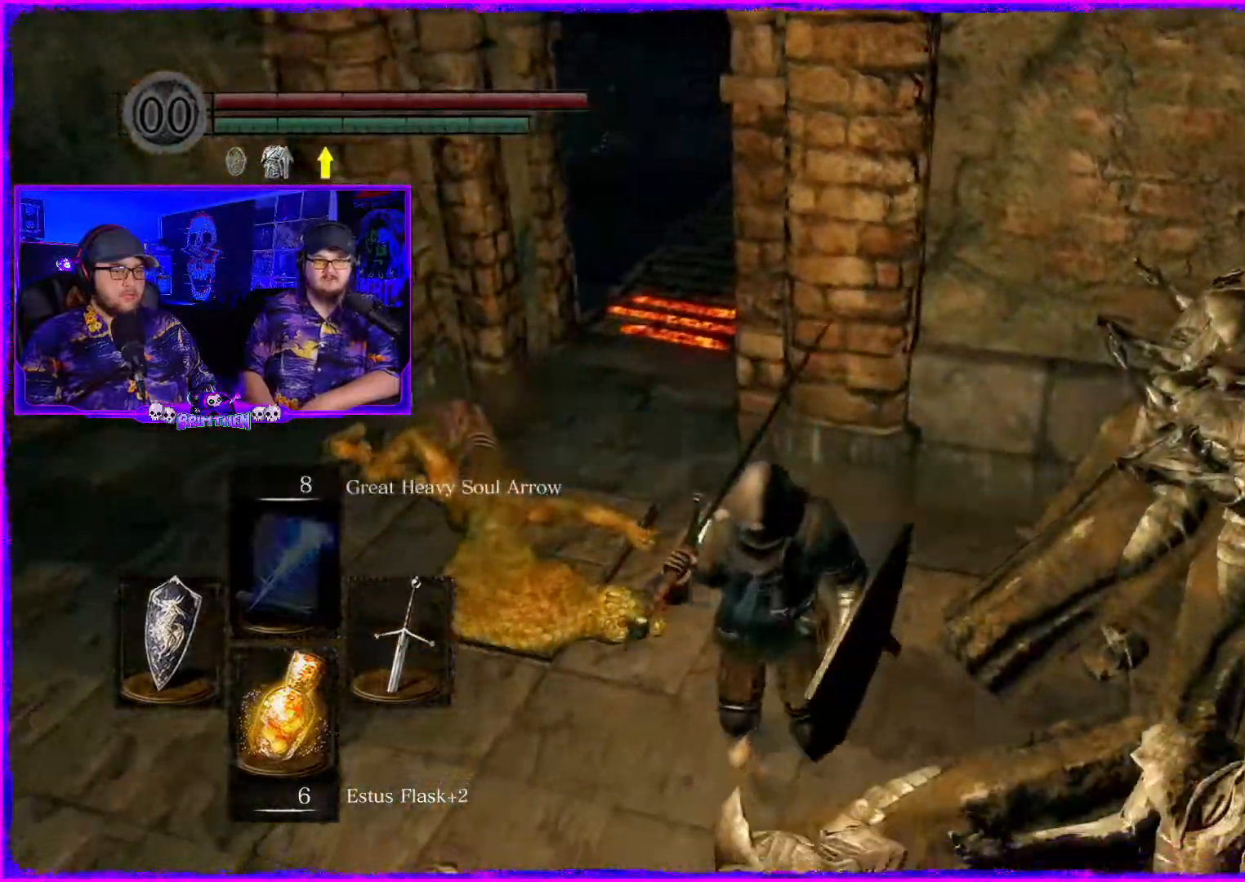
{"buttons": [], "left_stick": "center", "right_stick": "left", "events": [[117, "left_stick", "center"]]}
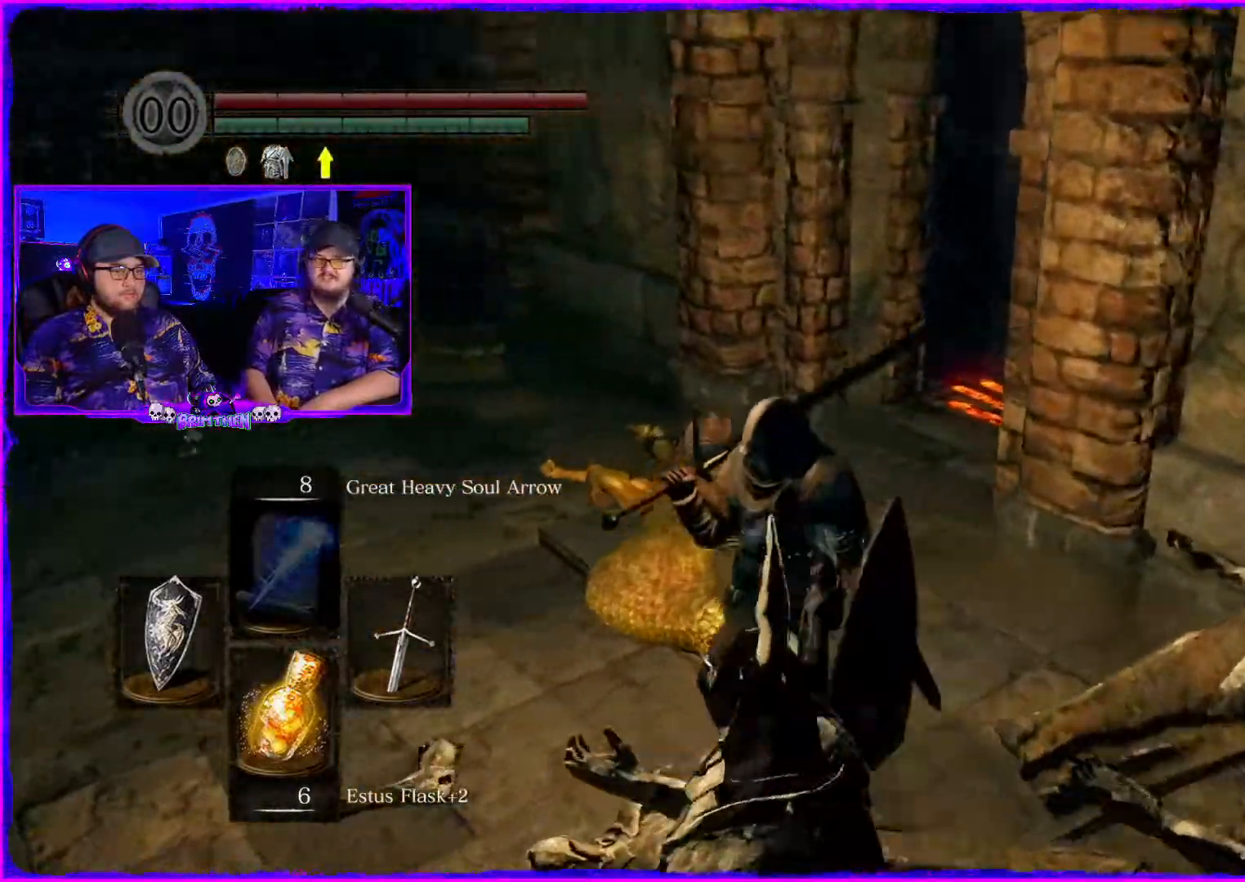
{"buttons": [], "left_stick": "center", "right_stick": "left", "events": []}
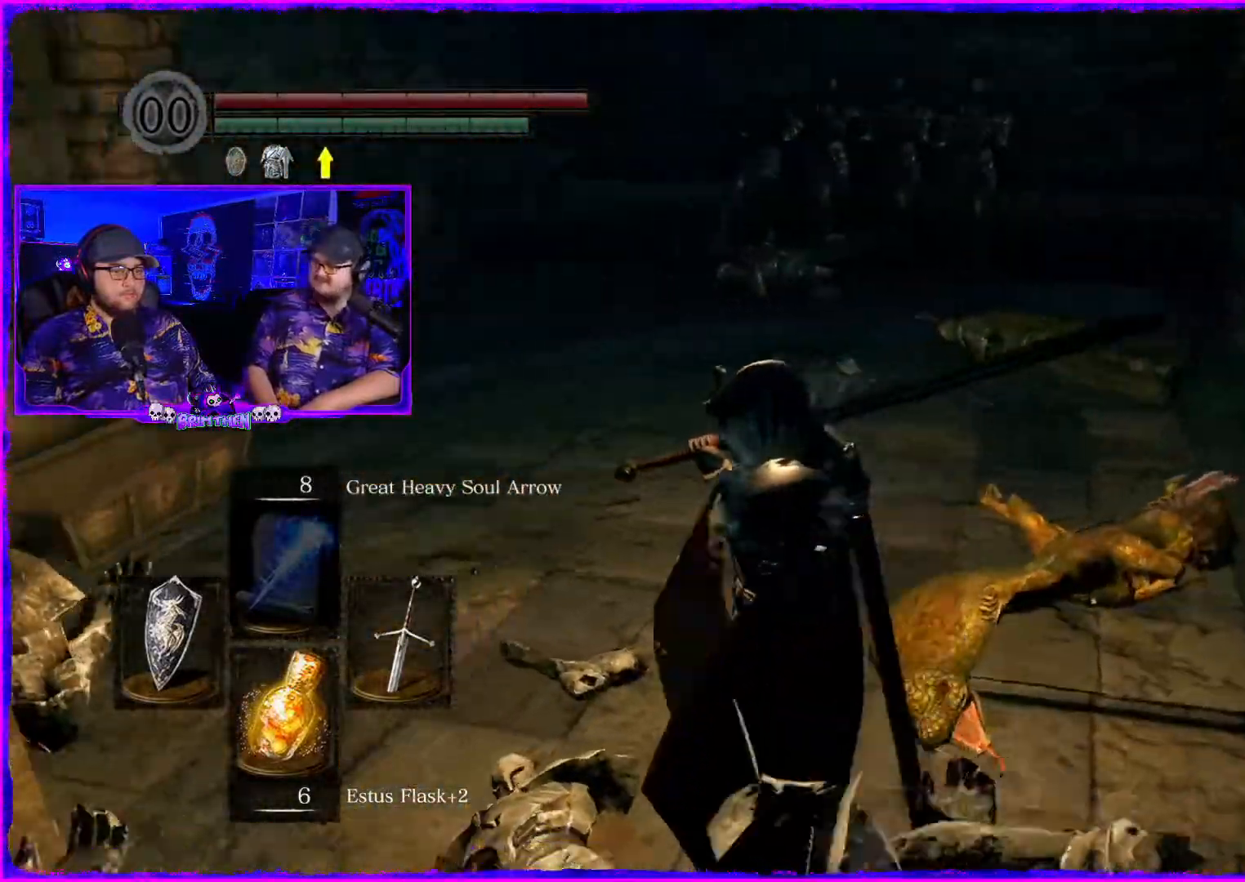
{"buttons": [], "left_stick": "center", "right_stick": "left", "events": []}
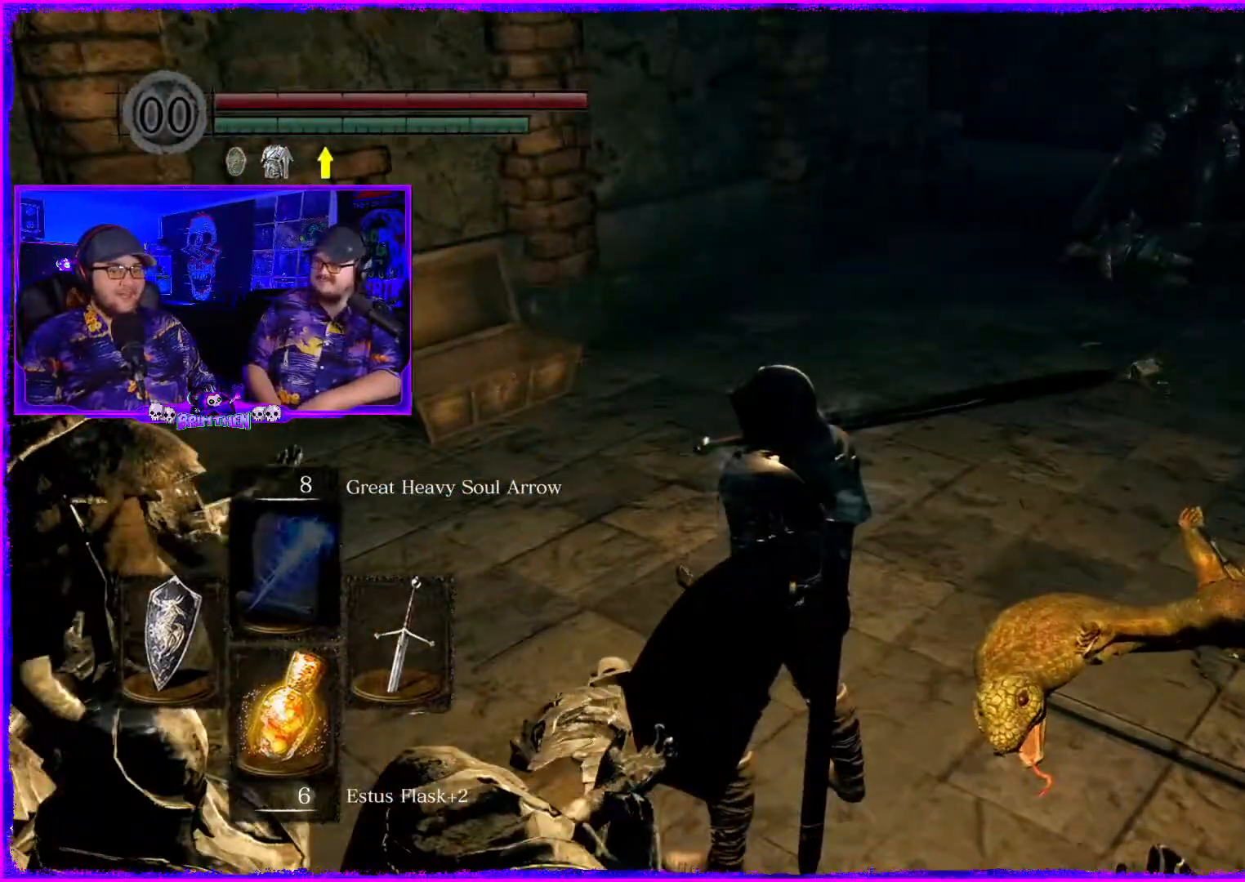
{"buttons": [], "left_stick": "center", "right_stick": "center", "events": [[84, "right_stick", "center"], [134, "left_stick", "right"], [418, "left_stick", "center"]]}
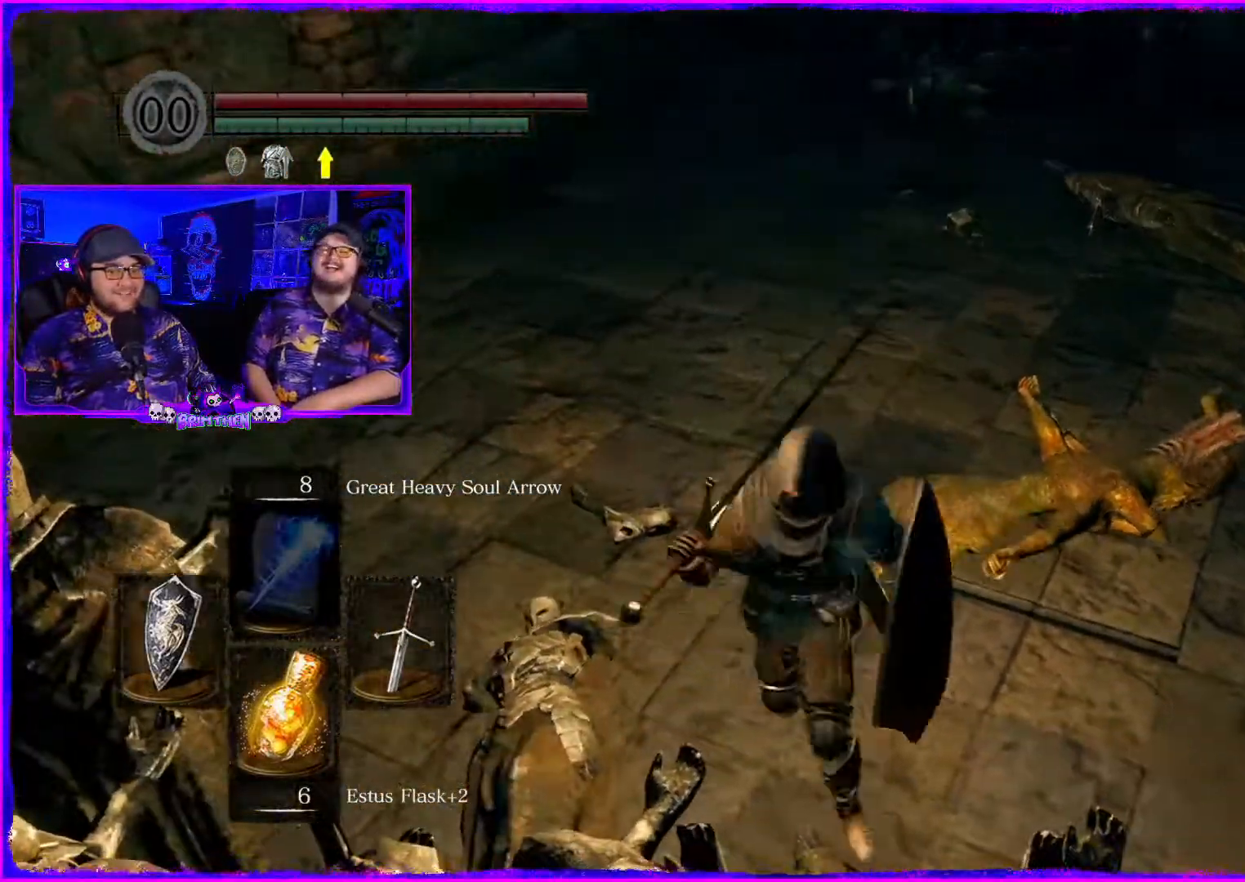
{"buttons": [], "left_stick": "up-left", "right_stick": "left", "events": [[117, "left_stick", "left"], [117, "right_stick", "left"], [434, "left_stick", "up-left"]]}
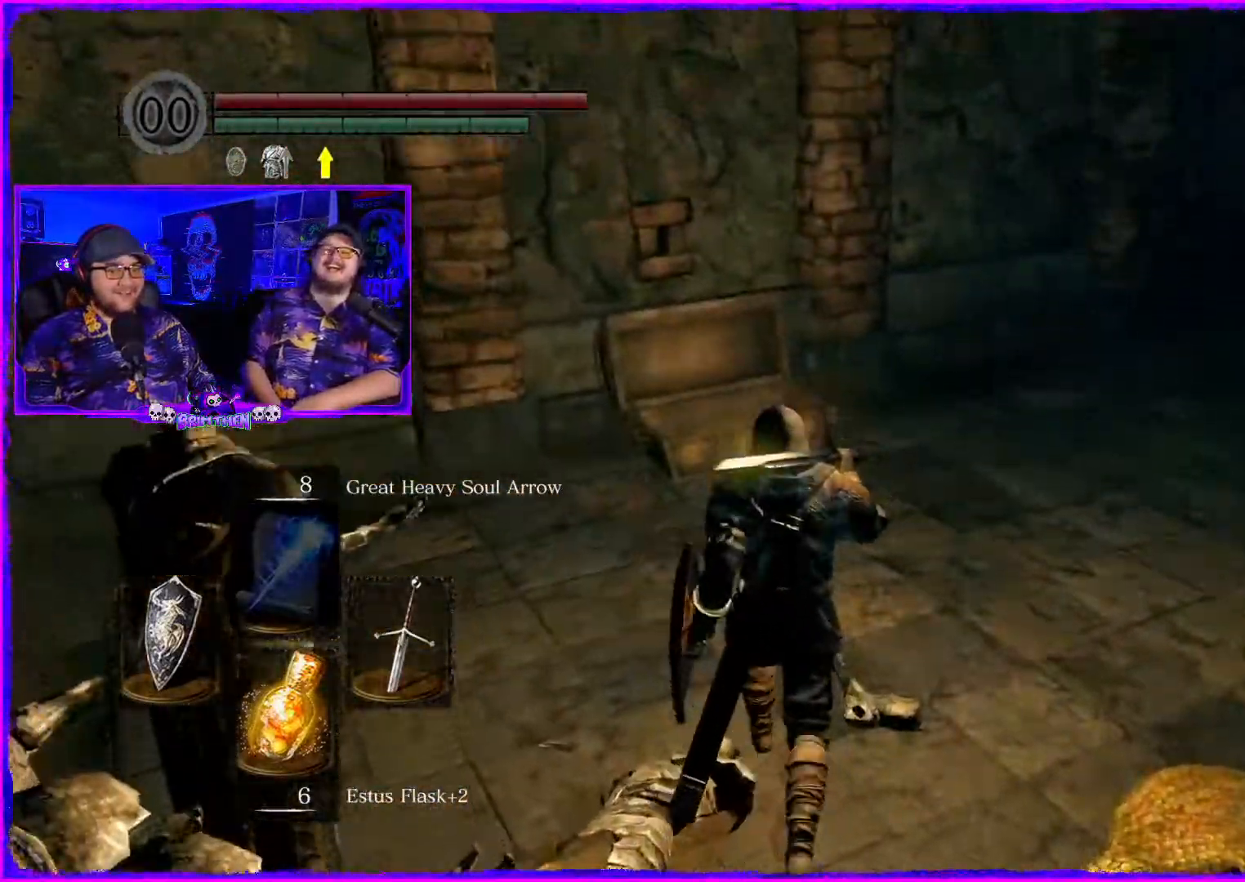
{"buttons": [], "left_stick": "up-right", "right_stick": "center", "events": [[151, "left_stick", "up"], [267, "left_stick", "up-right"], [284, "right_stick", "center"]]}
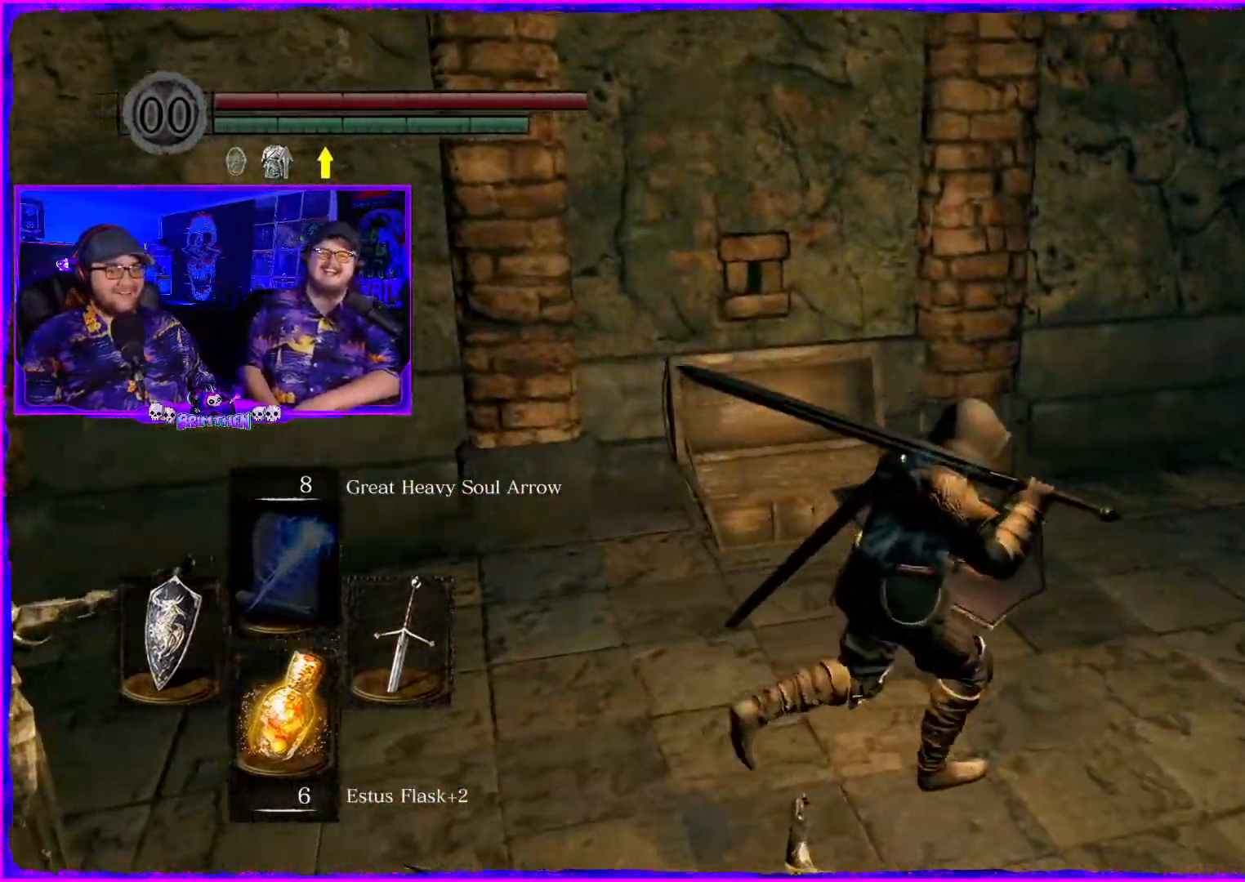
{"buttons": [], "left_stick": "up", "right_stick": "right", "events": [[67, "right_stick", "right"], [367, "right_stick", "center"], [467, "left_stick", "up"], [467, "right_stick", "right"]]}
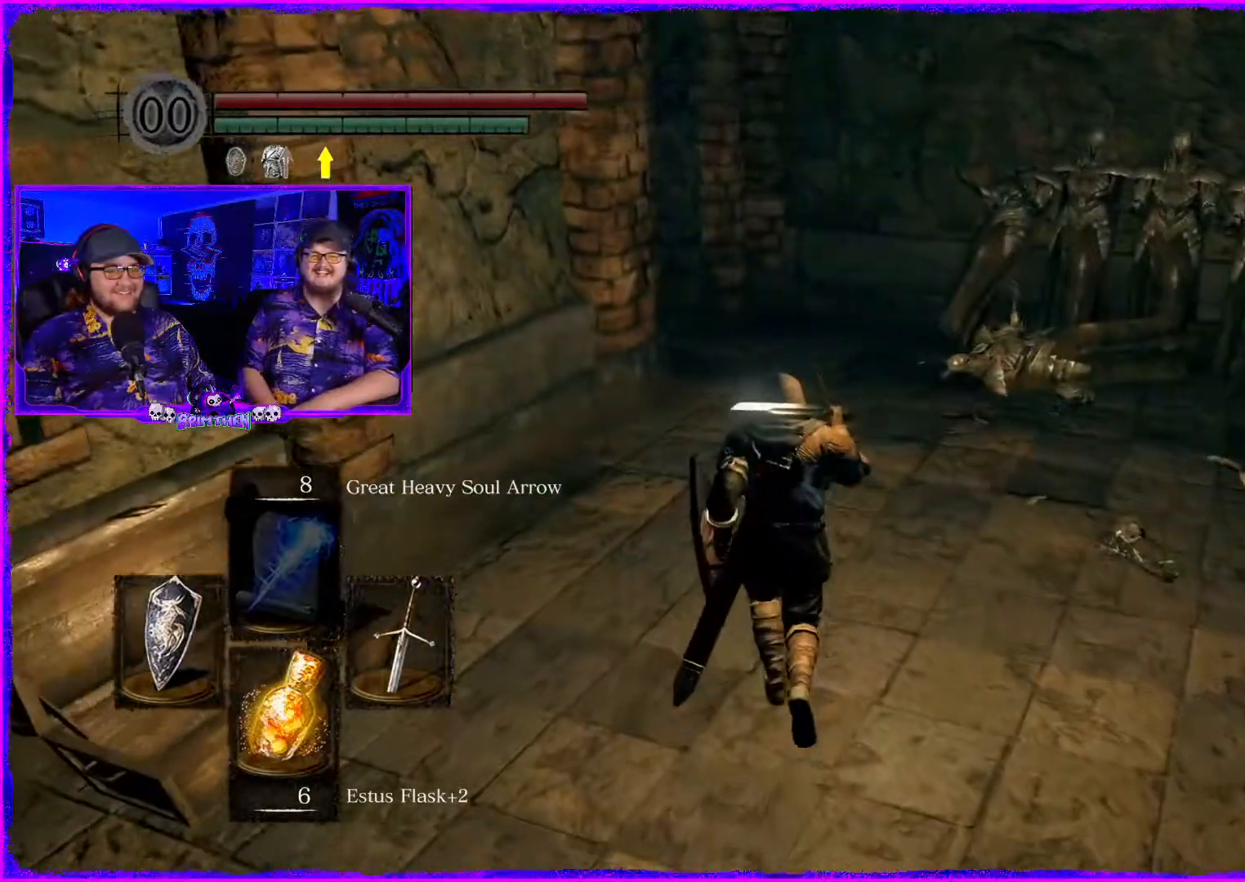
{"buttons": [], "left_stick": "up", "right_stick": "right", "events": [[233, "right_stick", "center"], [317, "right_stick", "right"]]}
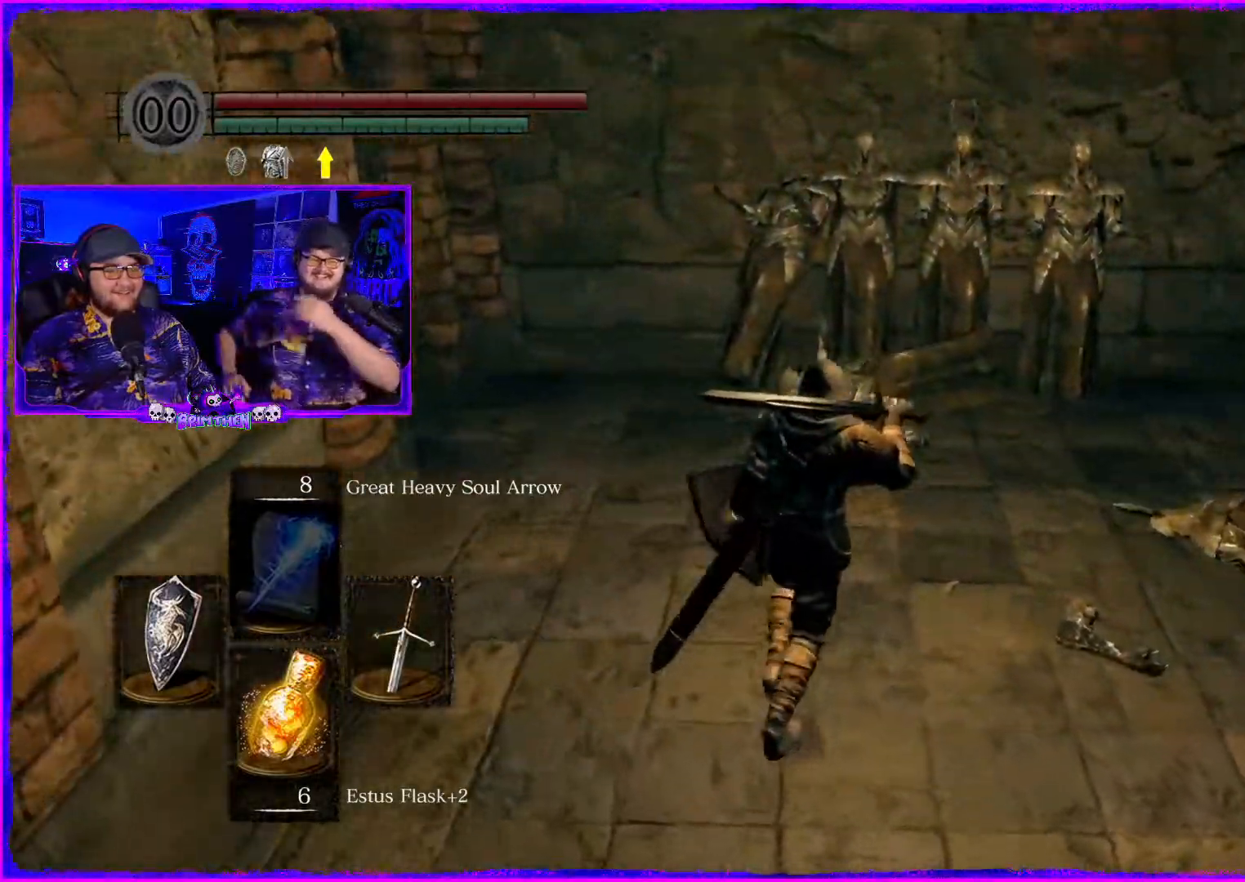
{"buttons": [], "left_stick": "up", "right_stick": "right", "events": []}
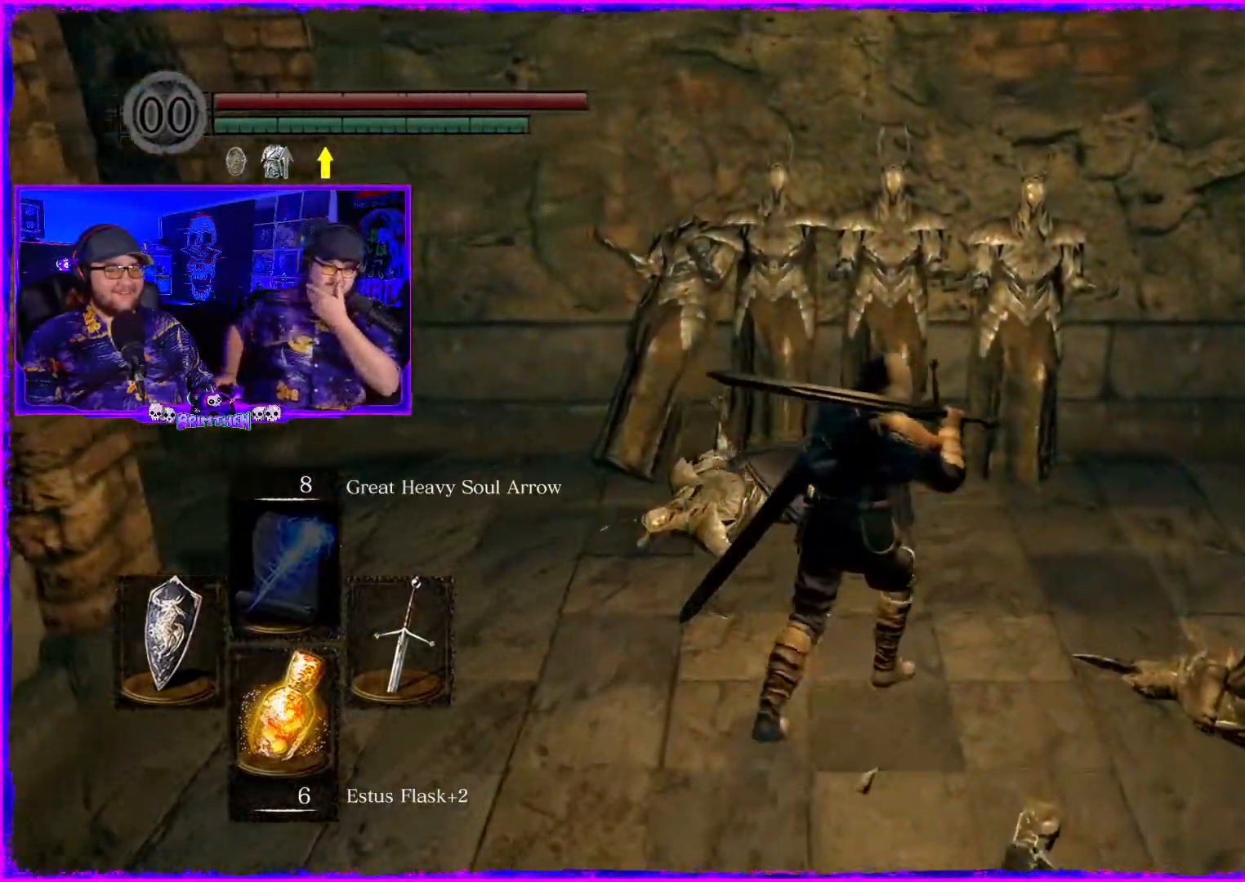
{"buttons": [], "left_stick": "up", "right_stick": "left", "events": [[66, "right_stick", "center"], [183, "right_stick", "left"]]}
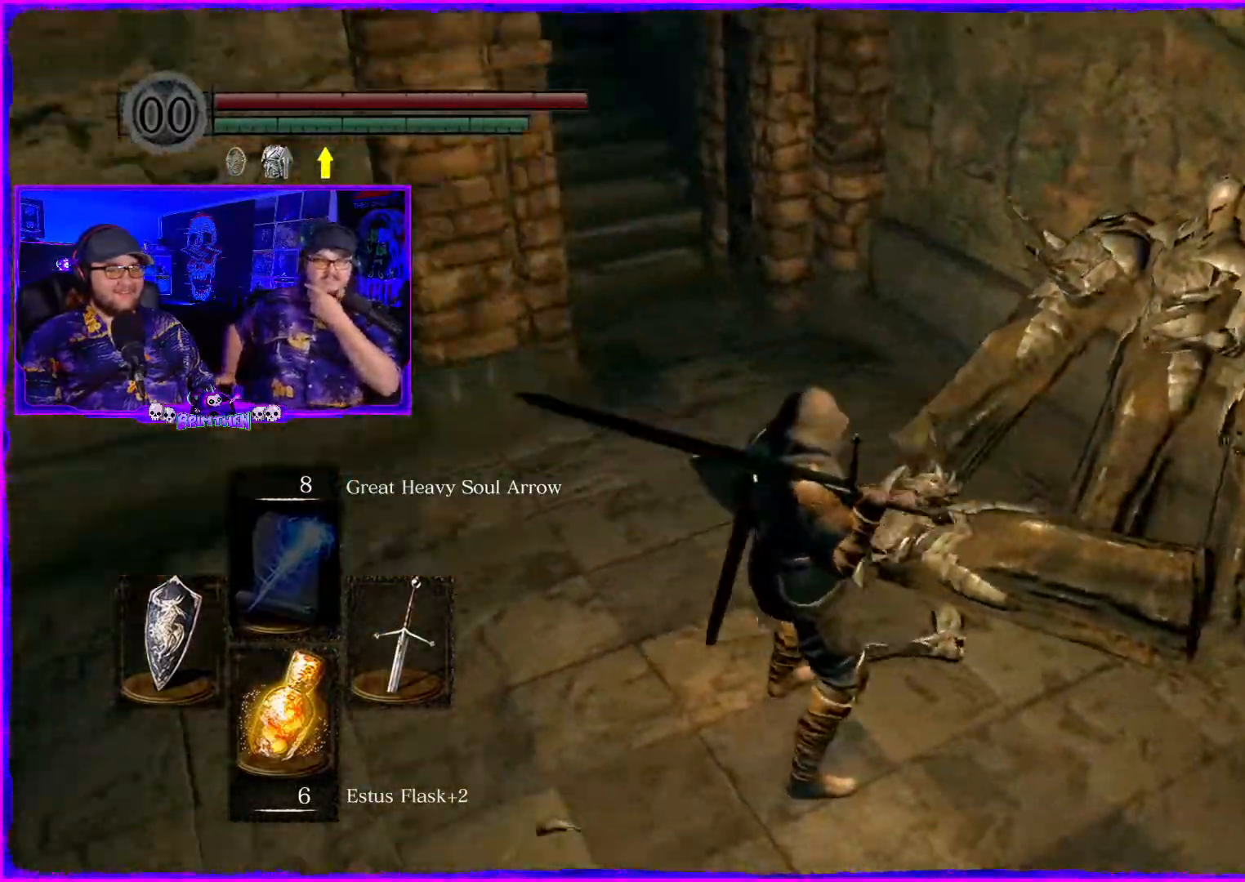
{"buttons": [], "left_stick": "up", "right_stick": "center", "events": [[67, "right_stick", "down-left"], [301, "right_stick", "left"], [451, "right_stick", "center"]]}
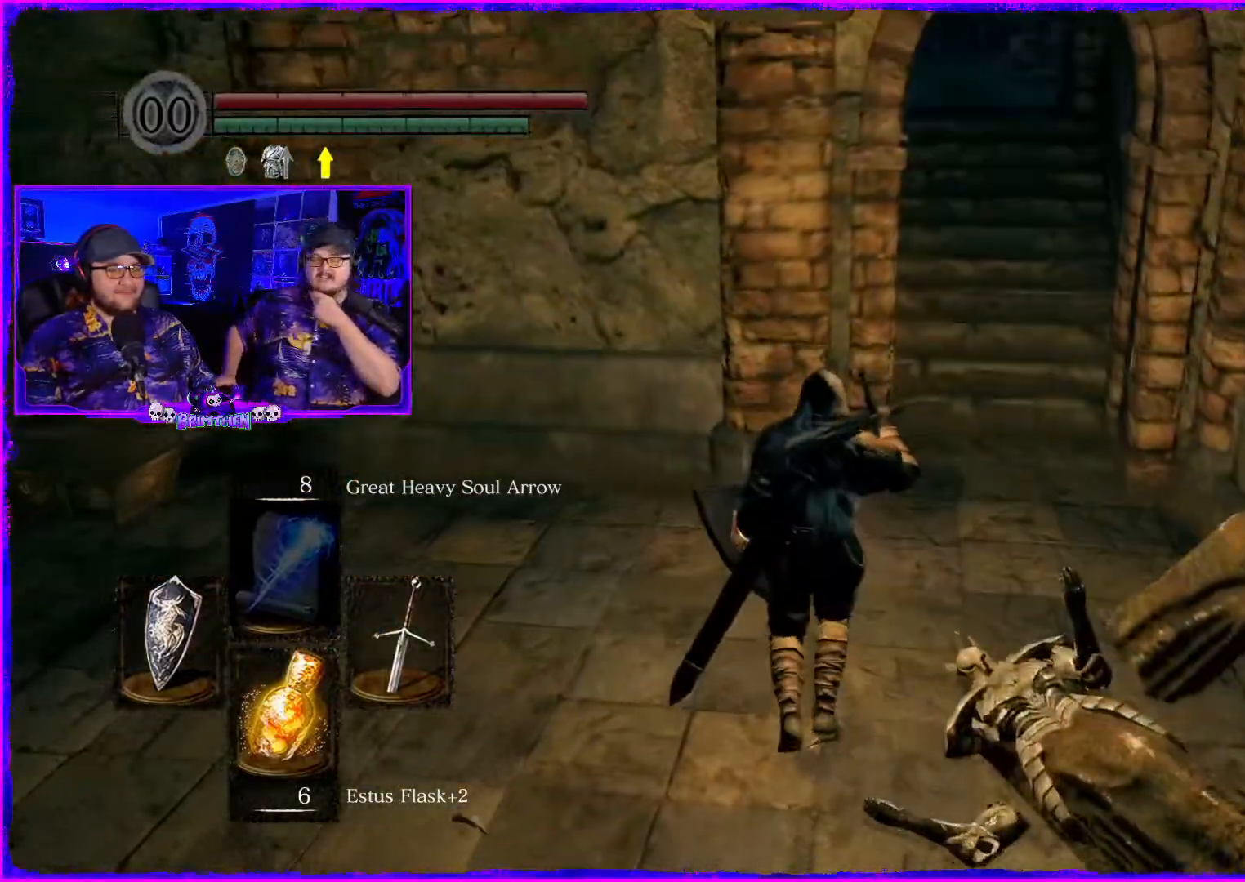
{"buttons": [], "left_stick": "up", "right_stick": "center", "events": []}
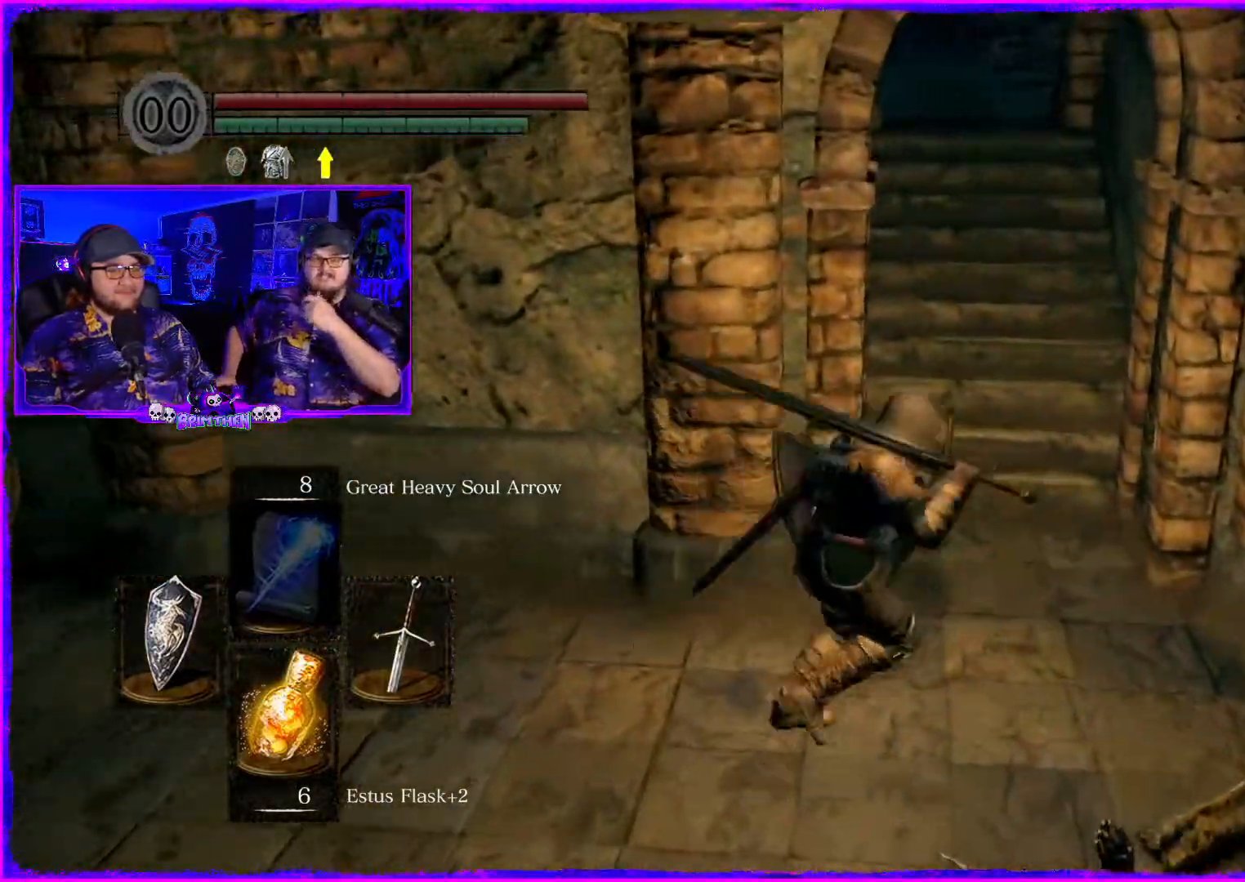
{"buttons": [], "left_stick": "down-left", "right_stick": "left", "events": [[17, "left_stick", "right"], [17, "right_stick", "left"], [100, "left_stick", "down"], [200, "left_stick", "down-left"]]}
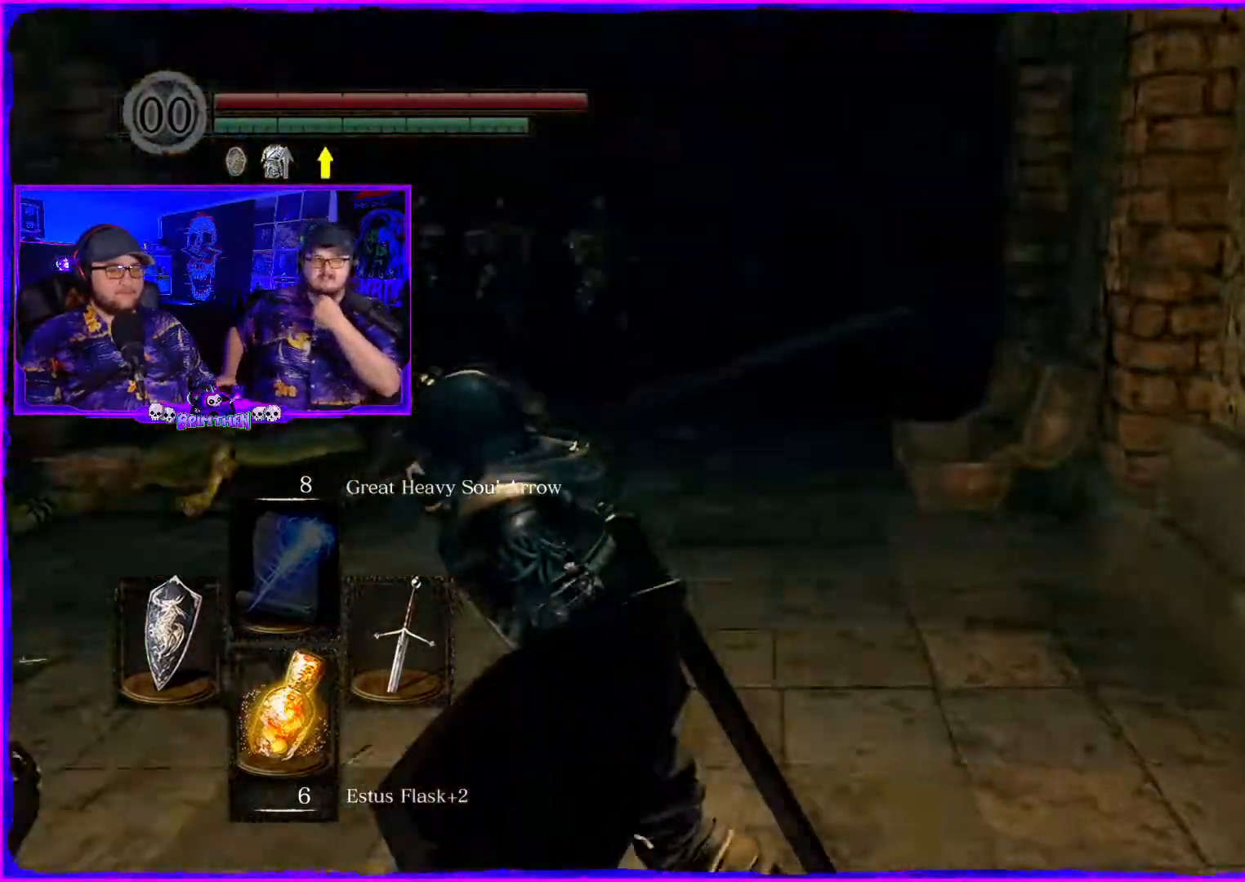
{"buttons": [], "left_stick": "up-left", "right_stick": "center", "events": [[217, "left_stick", "left"], [317, "left_stick", "up-left"], [317, "right_stick", "center"]]}
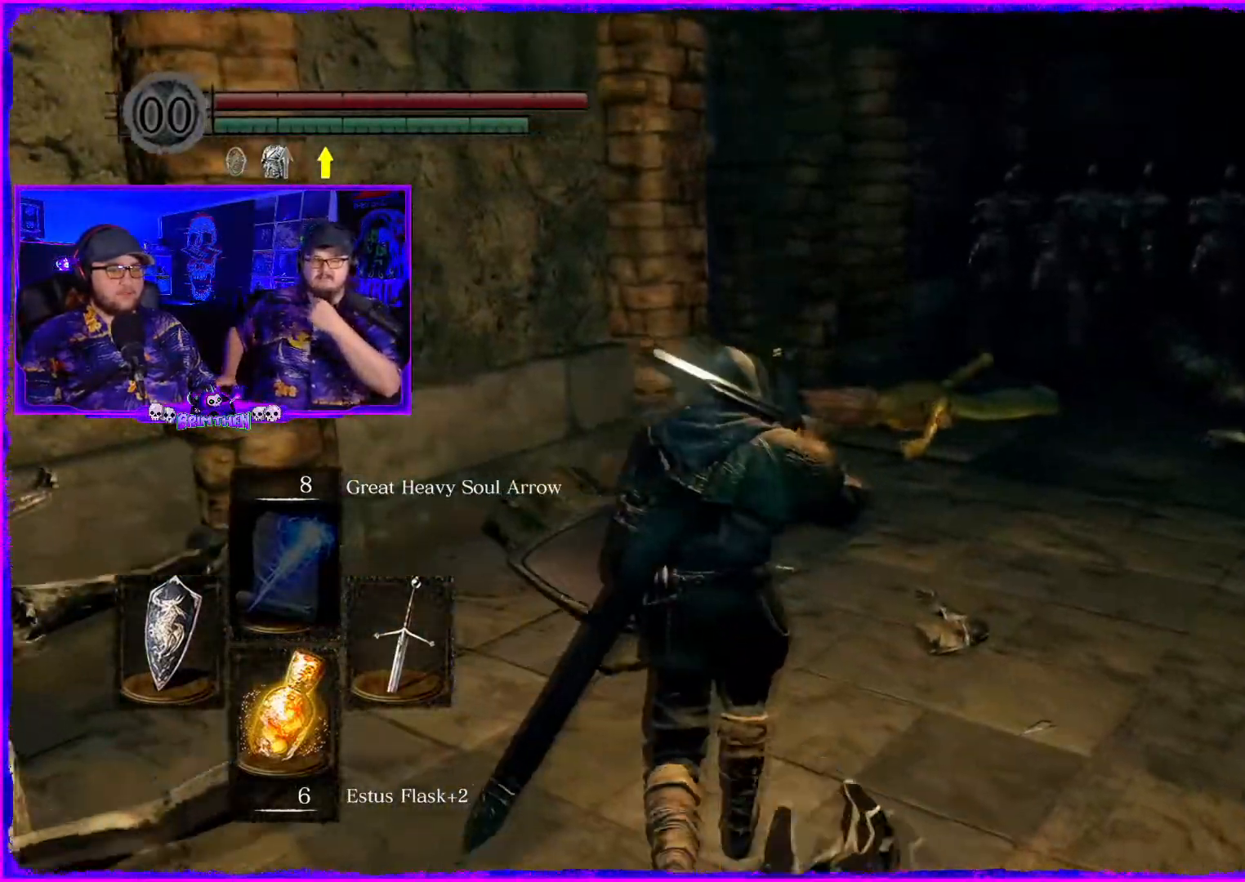
{"buttons": [], "left_stick": "up-left", "right_stick": "center", "events": [[34, "right_stick", "down-right"], [217, "right_stick", "center"]]}